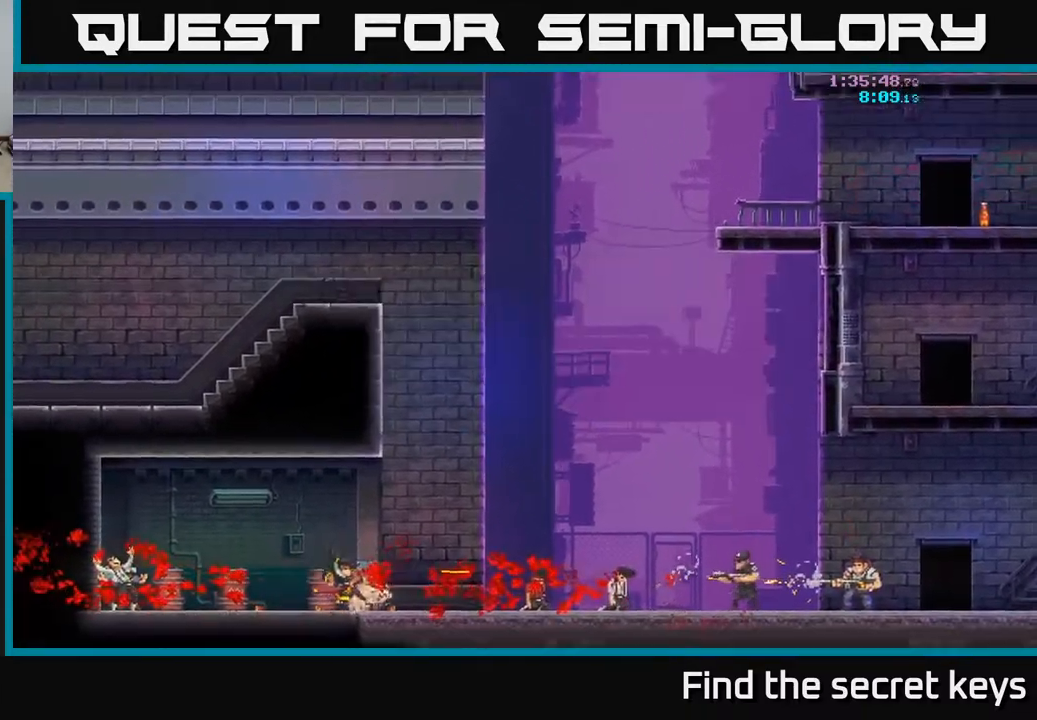
Gameplay with a controller (Xbox layout); each line is a JSON object with the inputs held at the frame after it. "events" lists button and stick changes between this image and that frame as [ms after this image, input, new state], when the widget could be followed in between.
{"buttons": [], "left_stick": "right", "right_stick": "center", "events": [[17, "left_stick", "center"], [267, "A", "down"], [333, "left_stick", "right"], [350, "X", "down"], [417, "A", "up"], [467, "X", "up"]]}
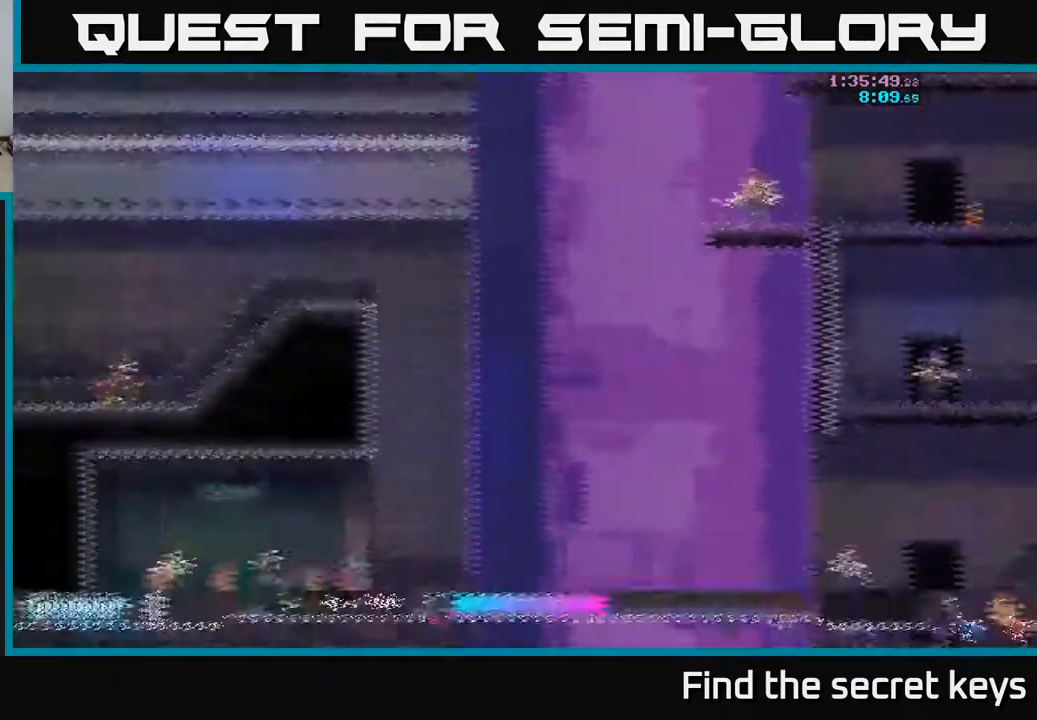
{"buttons": [], "left_stick": "right", "right_stick": "center", "events": []}
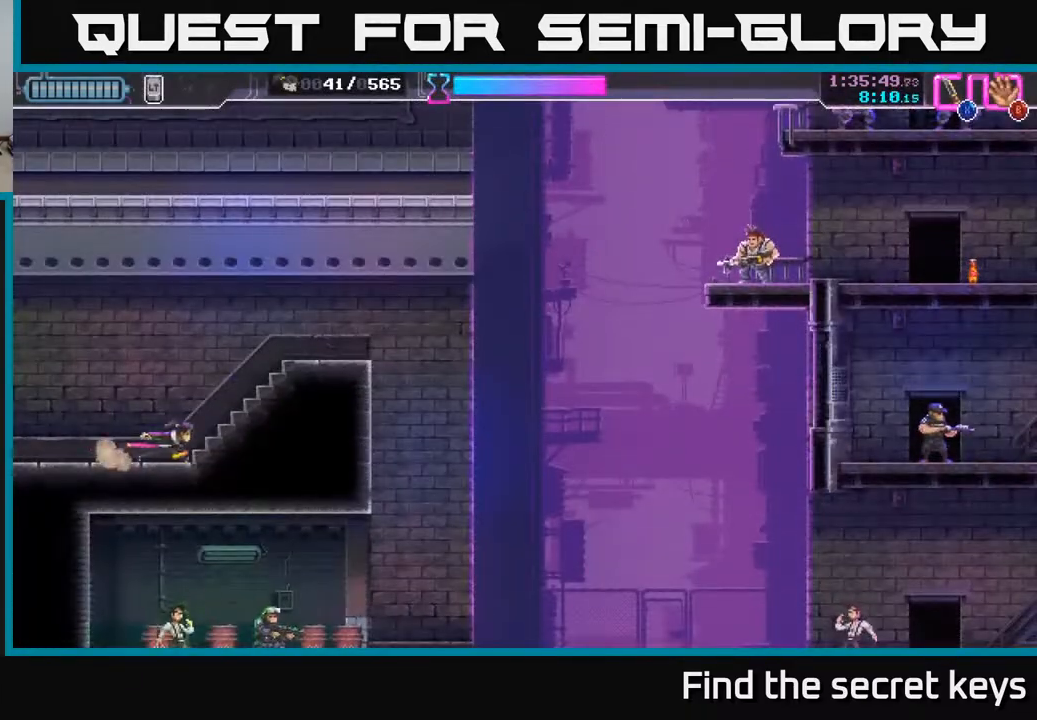
{"buttons": [], "left_stick": "center", "right_stick": "center", "events": [[300, "left_stick", "center"]]}
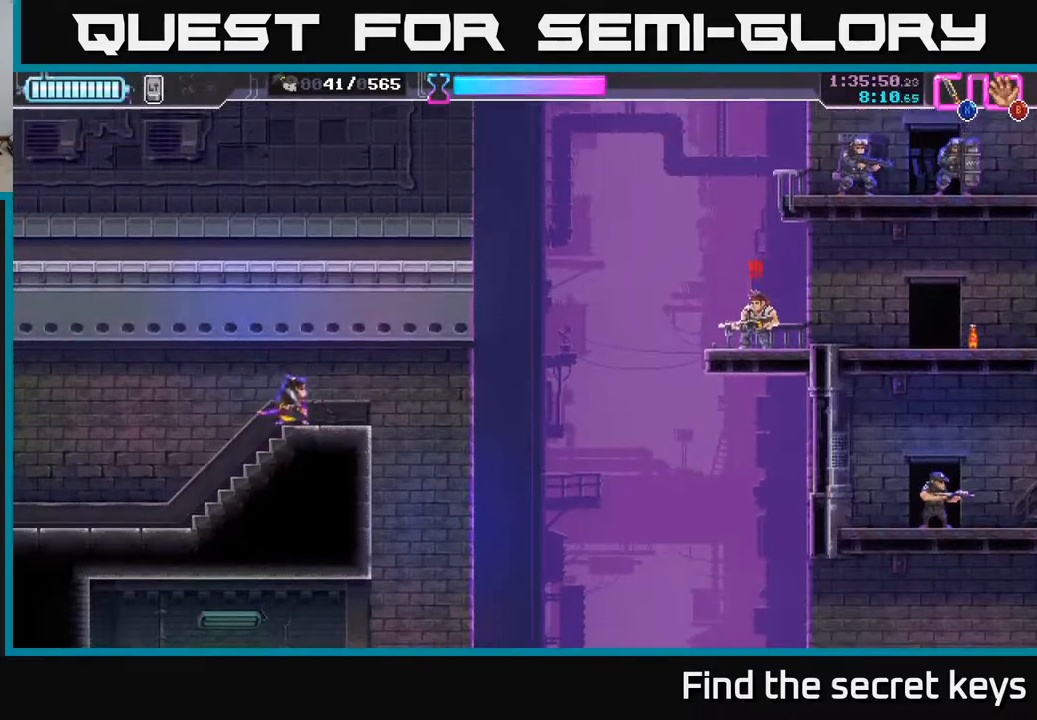
{"buttons": [], "left_stick": "center", "right_stick": "center", "events": [[250, "X", "down"], [333, "X", "up"], [417, "X", "down"], [483, "X", "up"]]}
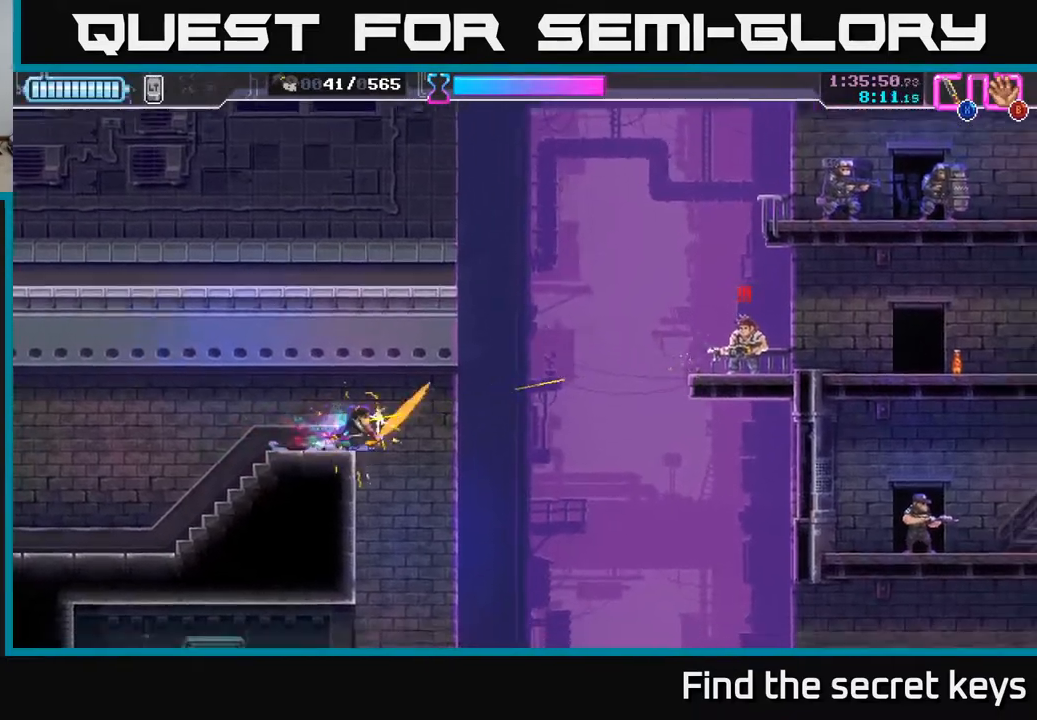
{"buttons": [], "left_stick": "left", "right_stick": "center", "events": [[50, "X", "down"], [83, "left_stick", "left"], [133, "X", "up"]]}
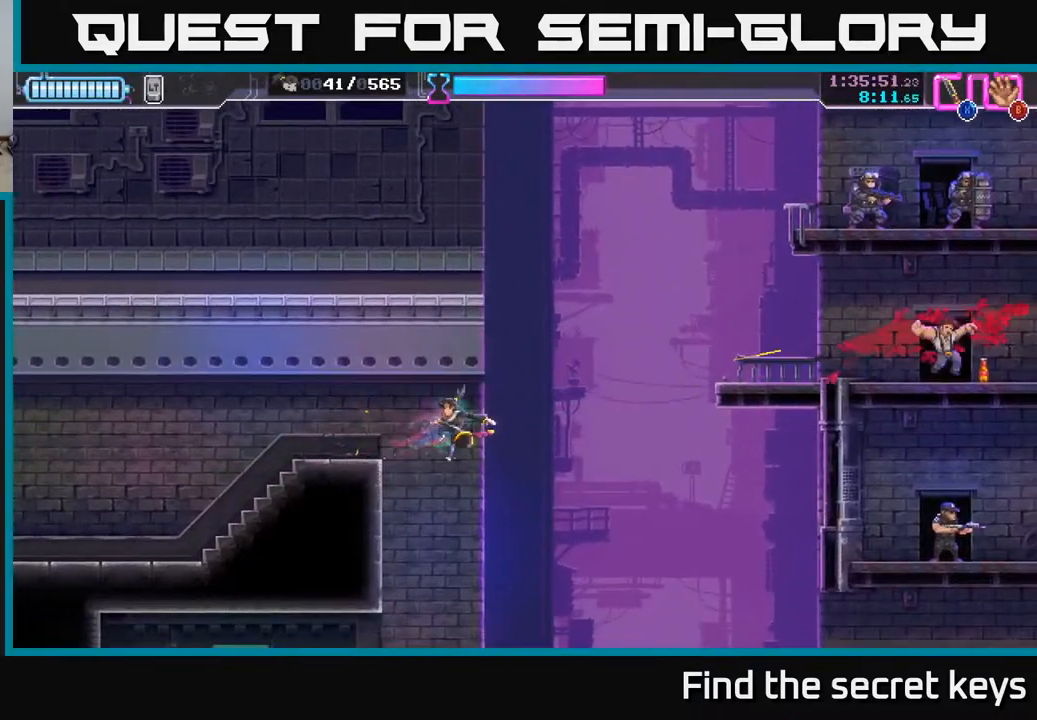
{"buttons": [], "left_stick": "down-left", "right_stick": "center", "events": [[317, "left_stick", "down-left"]]}
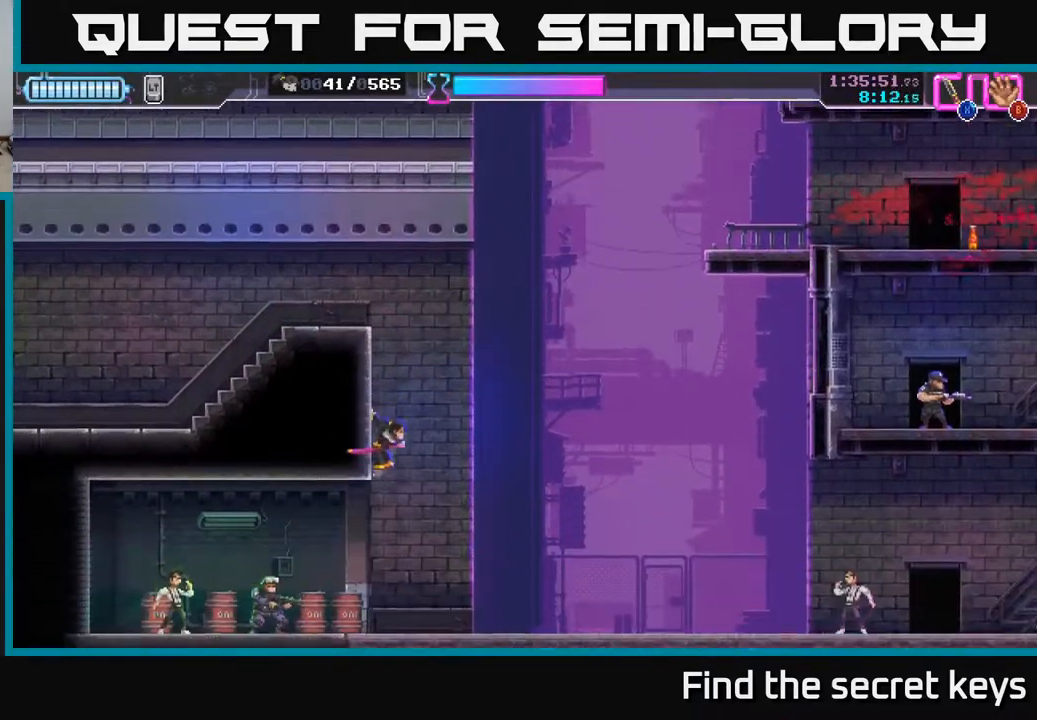
{"buttons": [], "left_stick": "down-left", "right_stick": "center", "events": [[50, "X", "down"], [150, "X", "up"], [367, "X", "down"], [483, "X", "up"]]}
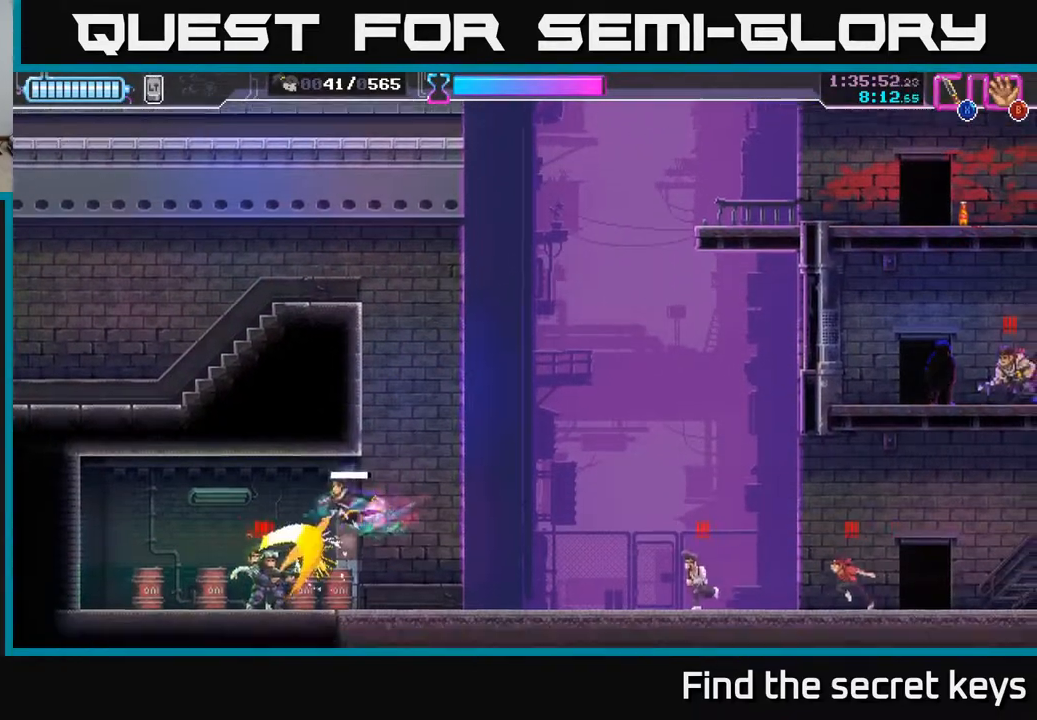
{"buttons": ["X"], "left_stick": "left", "right_stick": "center", "events": [[50, "X", "down"], [133, "X", "up"], [183, "X", "down"], [267, "X", "up"], [317, "X", "down"], [417, "X", "up"], [417, "left_stick", "left"], [483, "X", "down"]]}
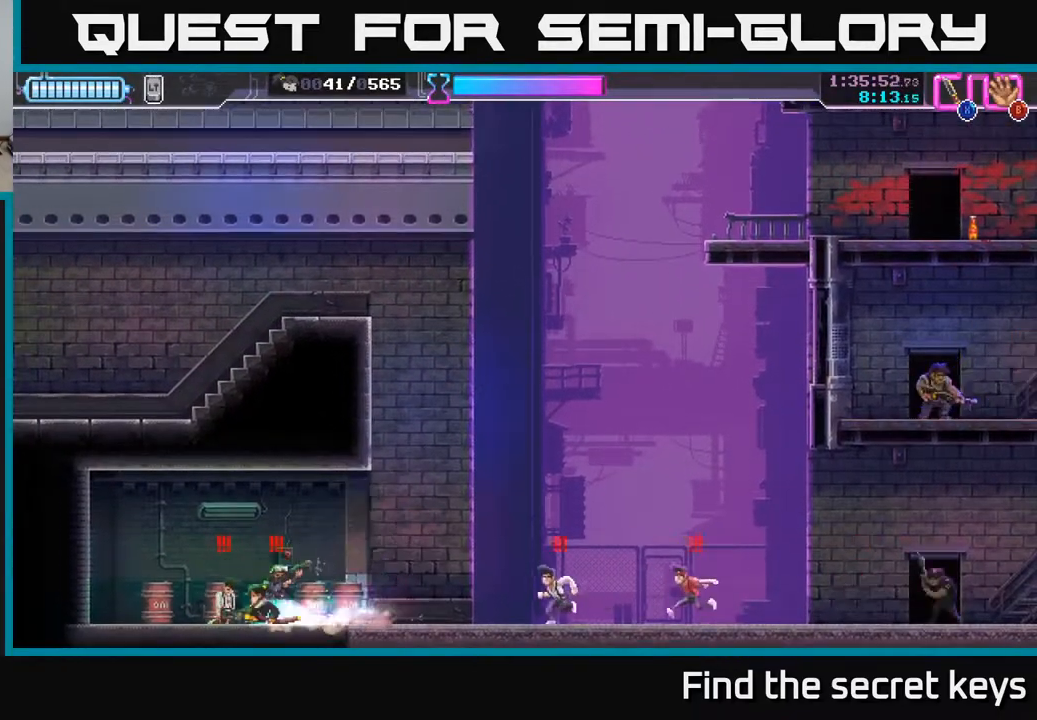
{"buttons": [], "left_stick": "right", "right_stick": "center", "events": [[17, "R2", "down"], [67, "X", "up"], [117, "R2", "up"], [133, "X", "down"], [217, "X", "up"], [233, "left_stick", "right"], [300, "X", "down"], [350, "X", "up"], [417, "X", "down"], [500, "X", "up"]]}
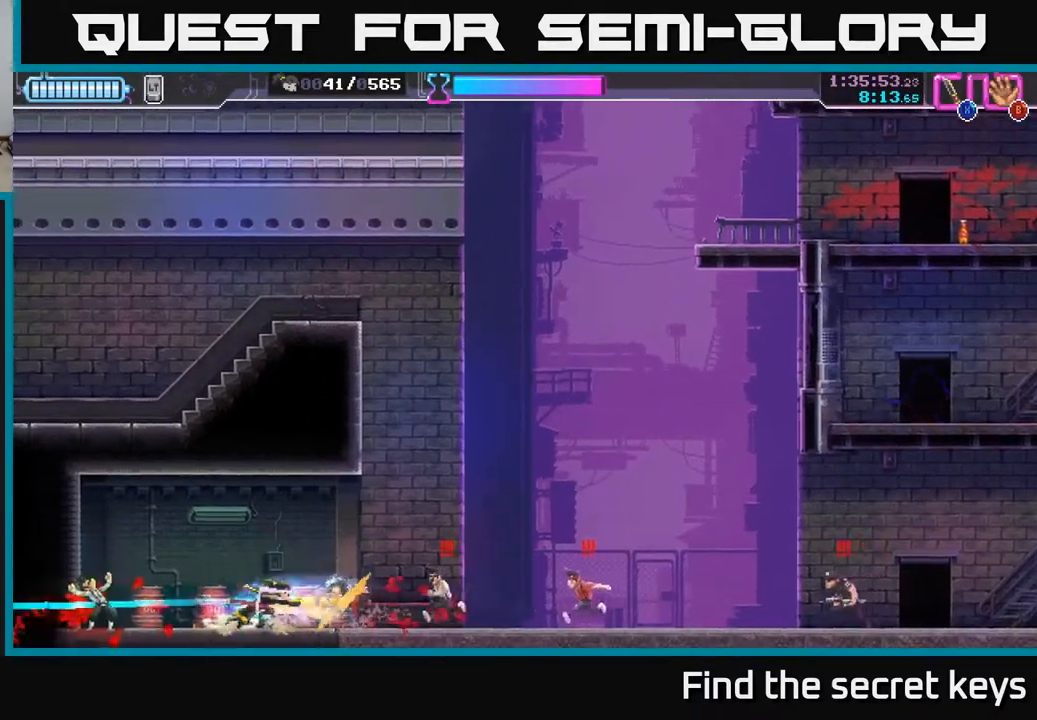
{"buttons": [], "left_stick": "right", "right_stick": "center", "events": [[67, "X", "down"], [167, "X", "up"], [350, "X", "down"], [433, "X", "up"]]}
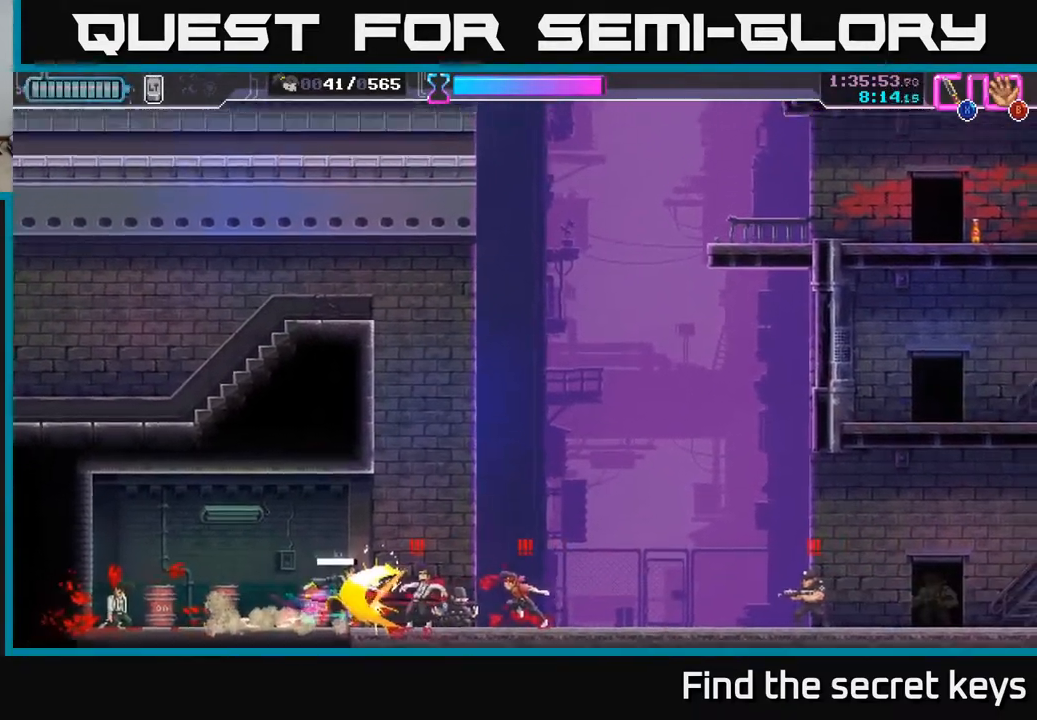
{"buttons": [], "left_stick": "center", "right_stick": "center", "events": [[33, "X", "down"], [33, "left_stick", "center"], [100, "X", "up"], [133, "left_stick", "right"], [233, "X", "down"], [317, "X", "up"], [317, "left_stick", "center"], [383, "X", "down"], [467, "X", "up"]]}
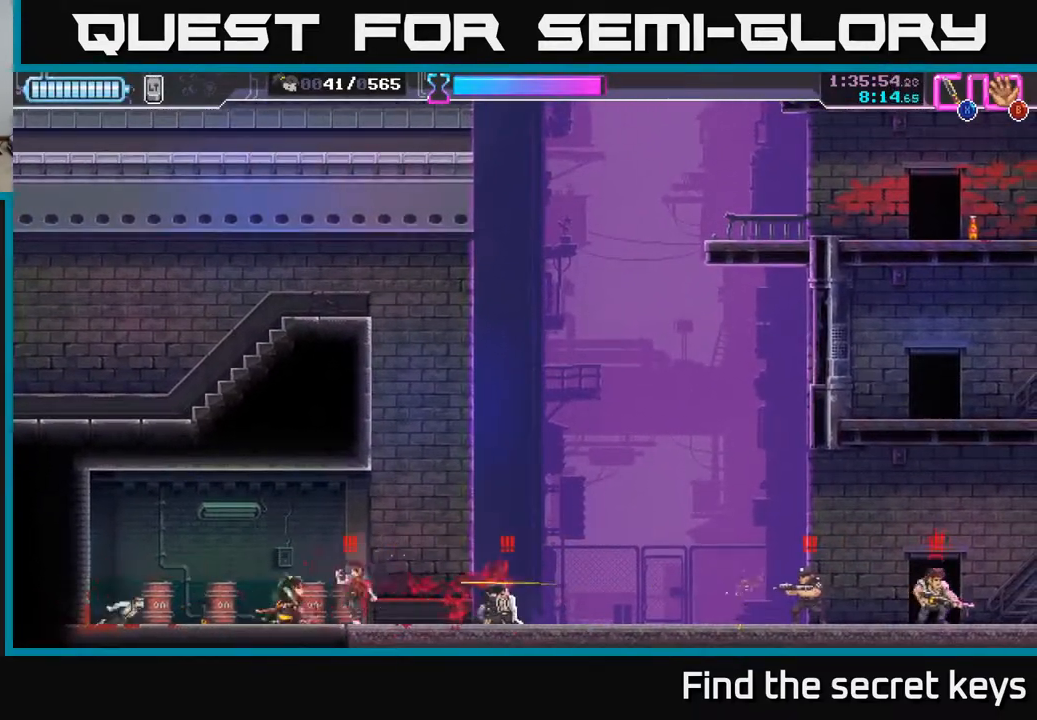
{"buttons": ["X"], "left_stick": "center", "right_stick": "center", "events": [[17, "X", "down"], [117, "X", "up"], [183, "X", "down"], [183, "left_stick", "right"], [250, "X", "up"], [317, "X", "down"], [400, "X", "up"], [417, "left_stick", "center"], [467, "X", "down"]]}
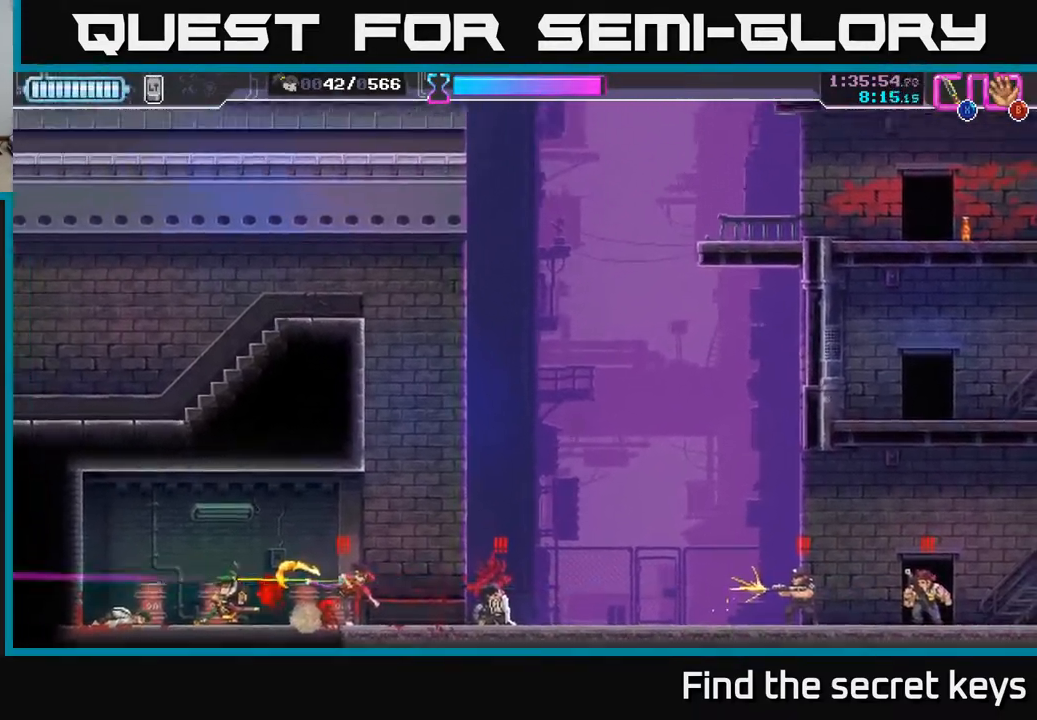
{"buttons": [], "left_stick": "center", "right_stick": "center", "events": [[83, "X", "up"], [167, "X", "down"], [250, "A", "down"], [250, "X", "up"], [367, "X", "down"], [383, "A", "up"], [417, "X", "up"]]}
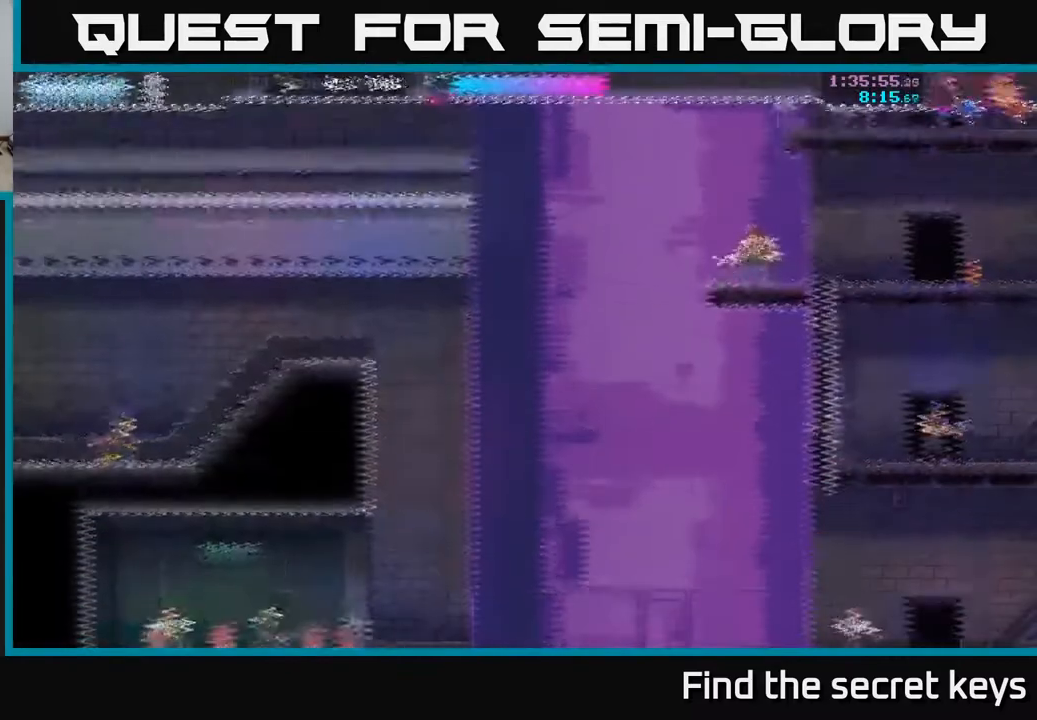
{"buttons": [], "left_stick": "right", "right_stick": "center", "events": [[17, "A", "down"], [17, "X", "down"], [67, "X", "up"], [117, "A", "up"], [200, "left_stick", "right"]]}
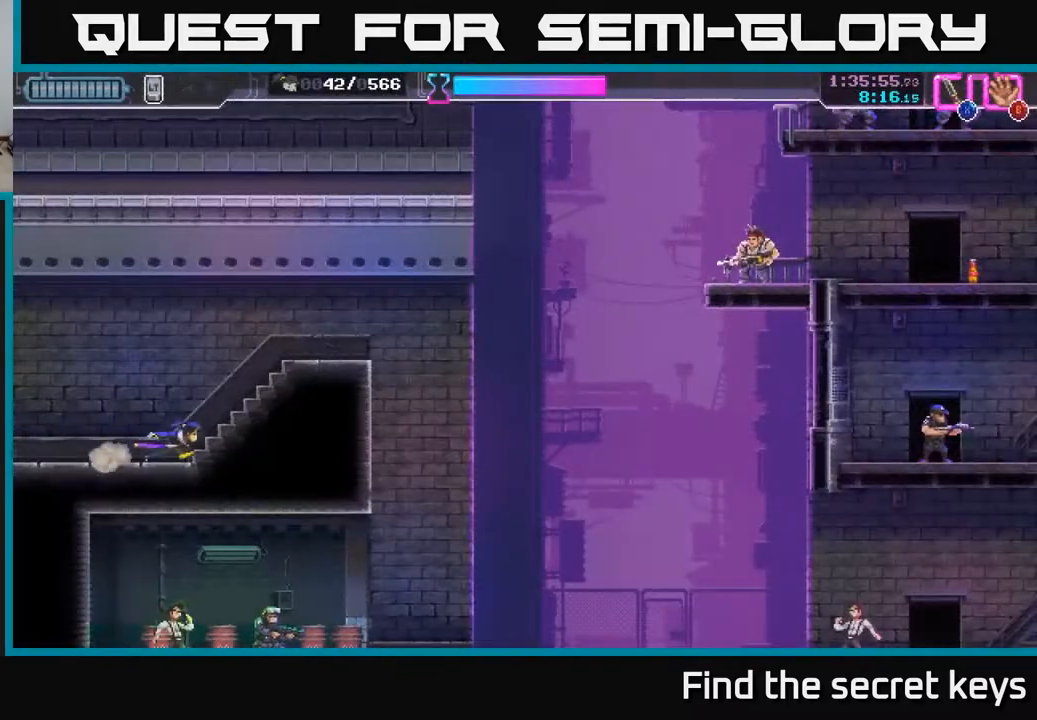
{"buttons": [], "left_stick": "center", "right_stick": "center", "events": [[350, "left_stick", "center"]]}
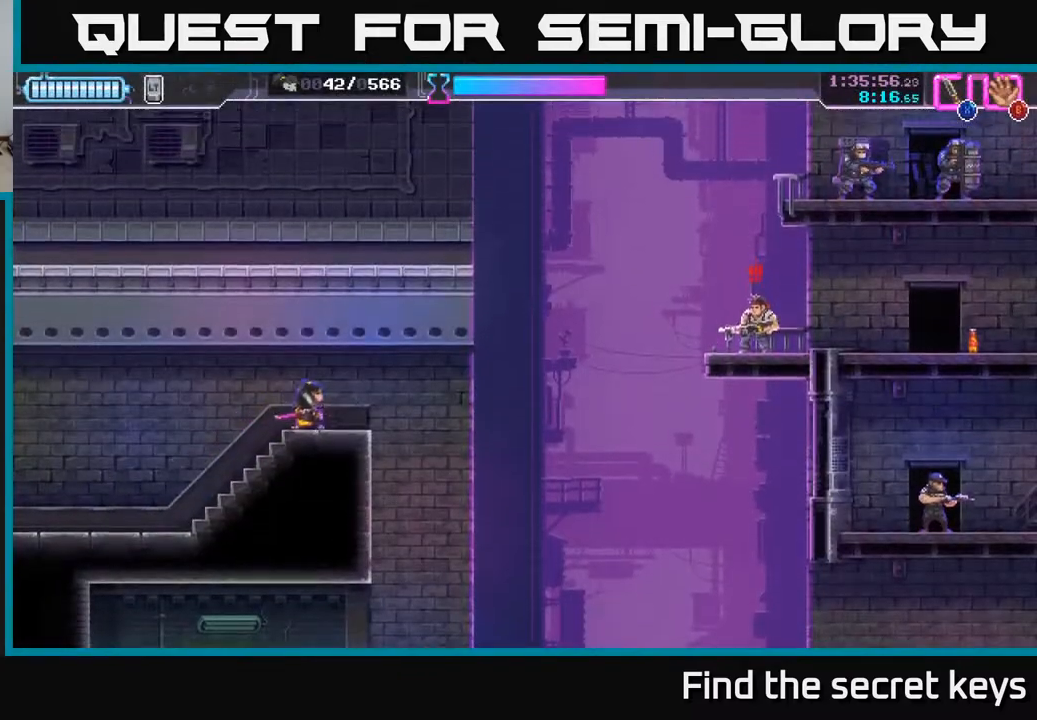
{"buttons": [], "left_stick": "center", "right_stick": "center", "events": [[233, "X", "down"], [300, "X", "up"], [383, "X", "down"], [450, "X", "up"]]}
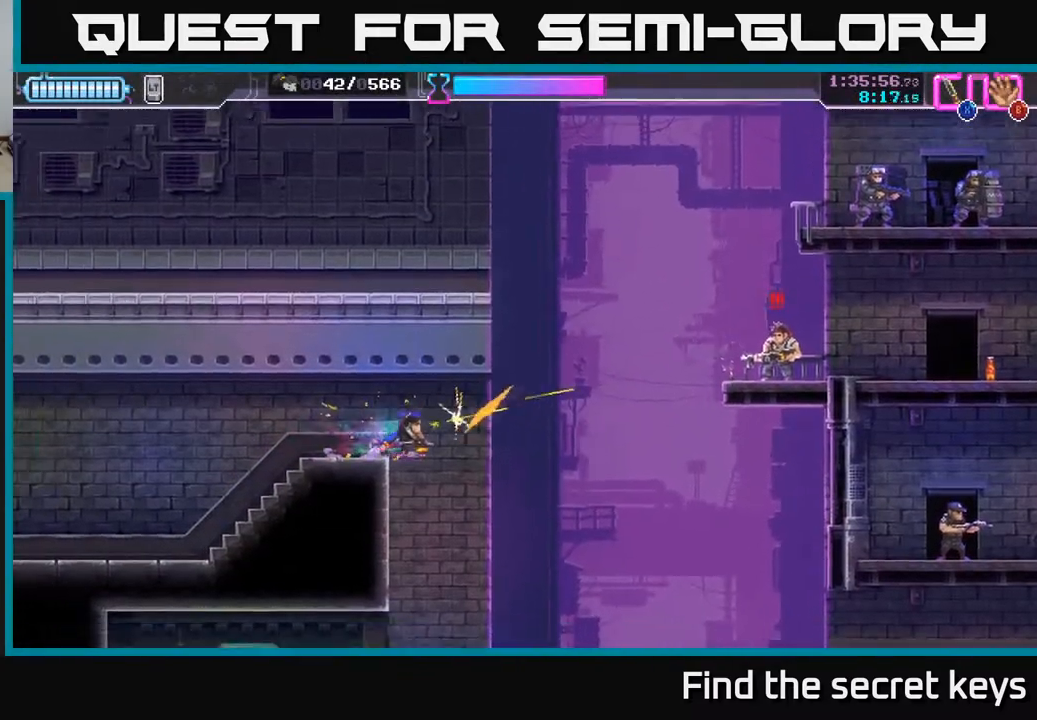
{"buttons": [], "left_stick": "right", "right_stick": "center", "events": [[50, "left_stick", "left"], [267, "left_stick", "right"]]}
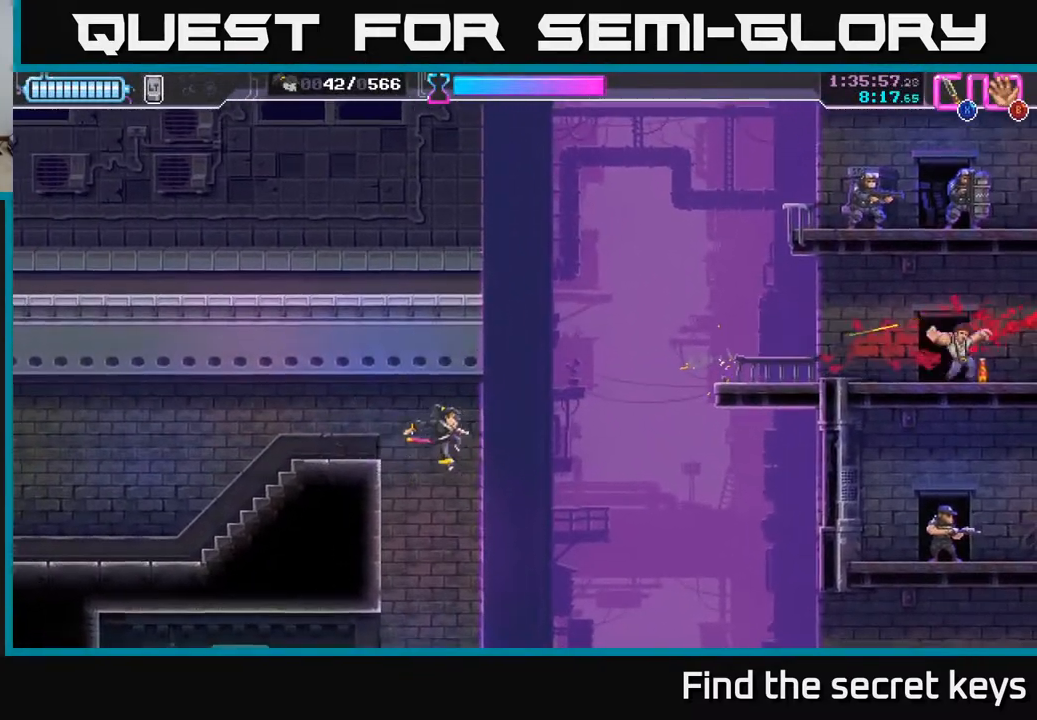
{"buttons": [], "left_stick": "left", "right_stick": "center", "events": [[133, "left_stick", "left"]]}
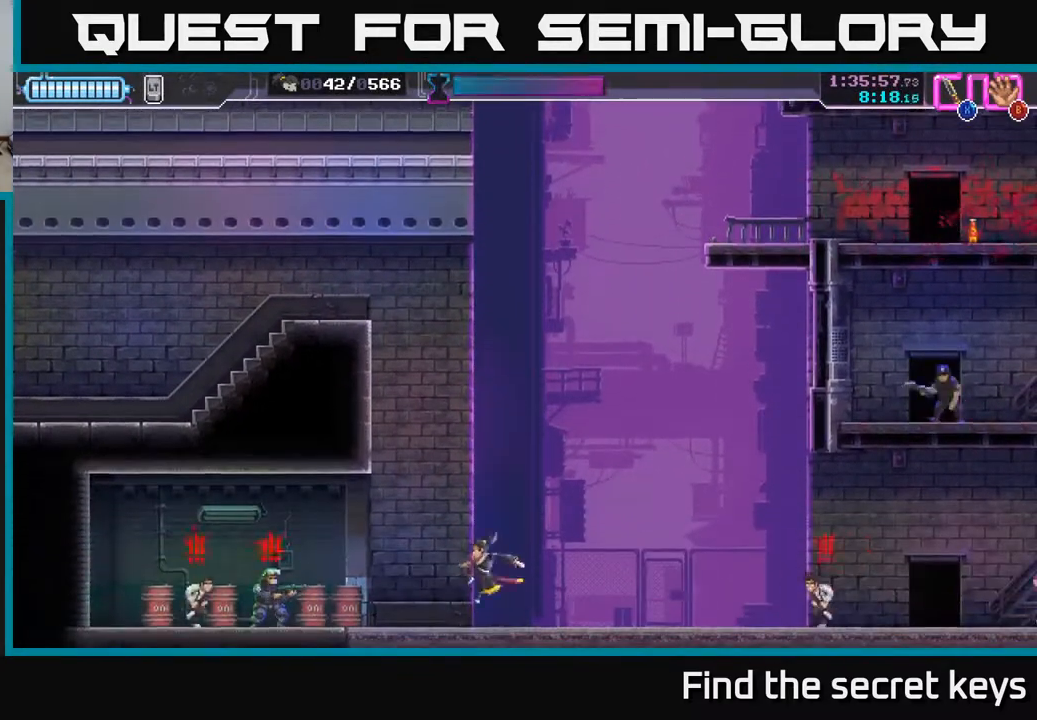
{"buttons": ["X"], "left_stick": "left", "right_stick": "center", "events": [[17, "R2", "down"], [167, "X", "down"], [183, "R2", "up"], [267, "X", "up"], [300, "X", "down"], [383, "X", "up"], [433, "X", "down"]]}
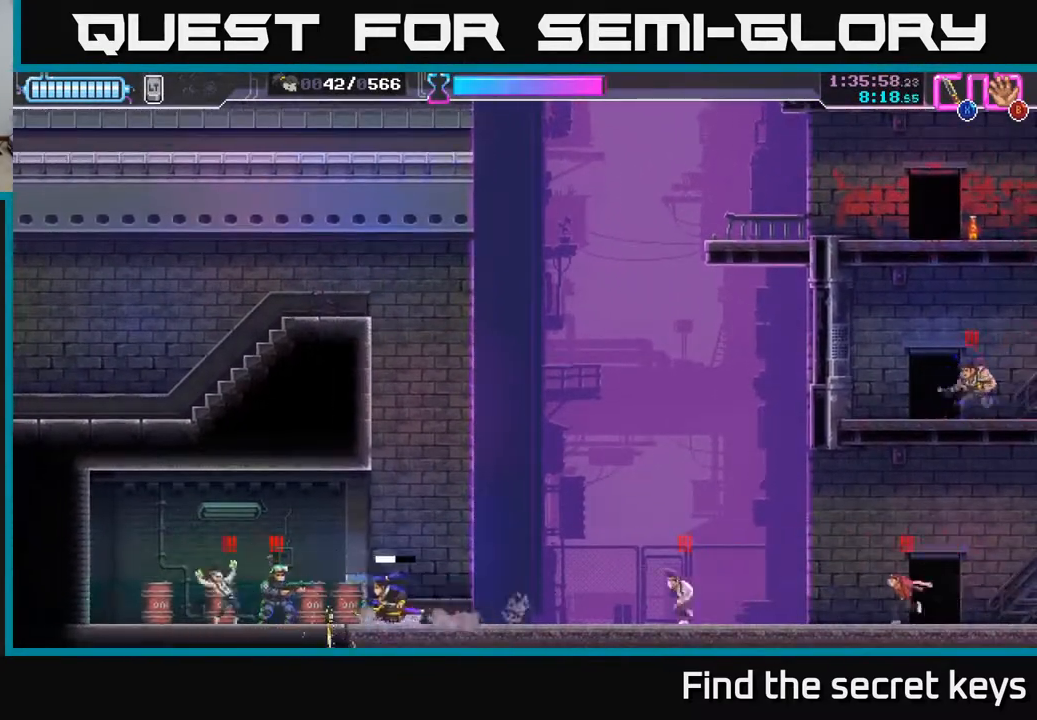
{"buttons": ["X"], "left_stick": "left", "right_stick": "center", "events": [[50, "X", "up"], [150, "X", "down"], [250, "X", "up"], [333, "X", "down"], [433, "X", "up"], [500, "X", "down"]]}
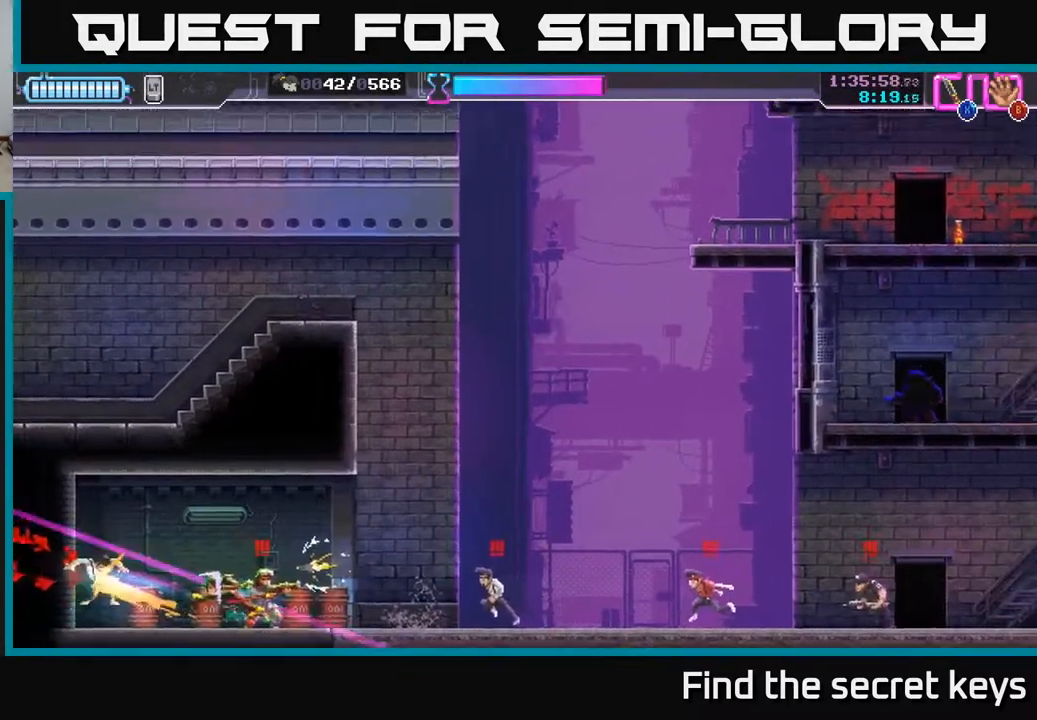
{"buttons": [], "left_stick": "right", "right_stick": "center", "events": [[100, "X", "up"], [133, "left_stick", "up"], [183, "left_stick", "right"], [267, "X", "down"], [350, "X", "up"], [433, "X", "down"], [500, "X", "up"]]}
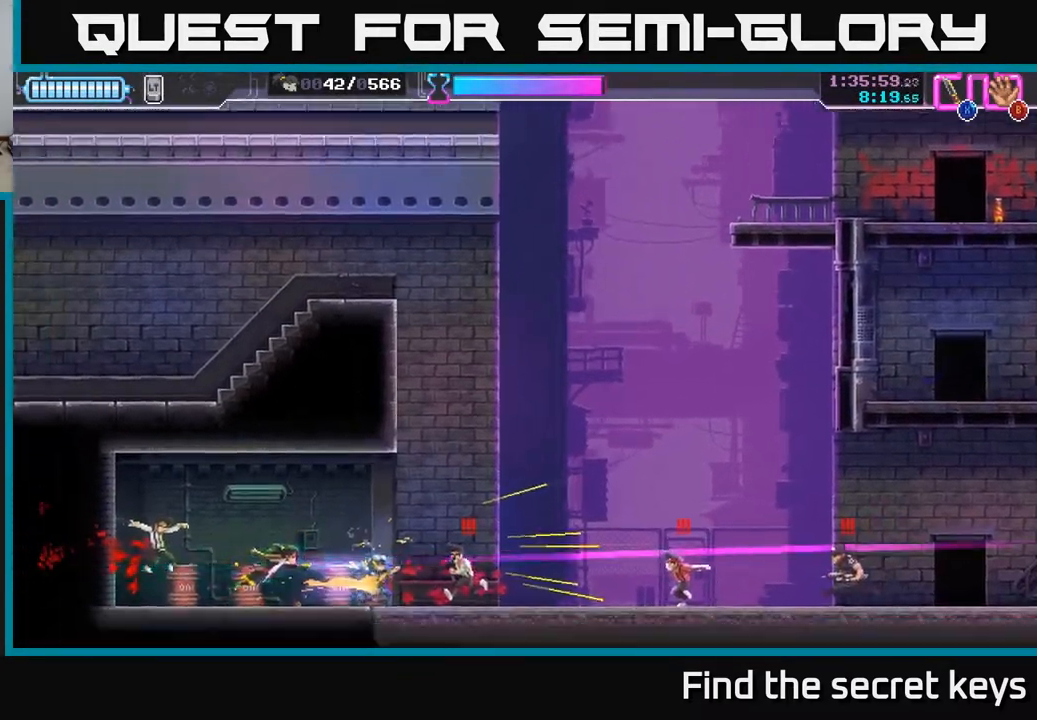
{"buttons": [], "left_stick": "center", "right_stick": "center", "events": [[17, "left_stick", "center"], [183, "X", "down"], [250, "X", "up"], [350, "X", "down"], [433, "X", "up"]]}
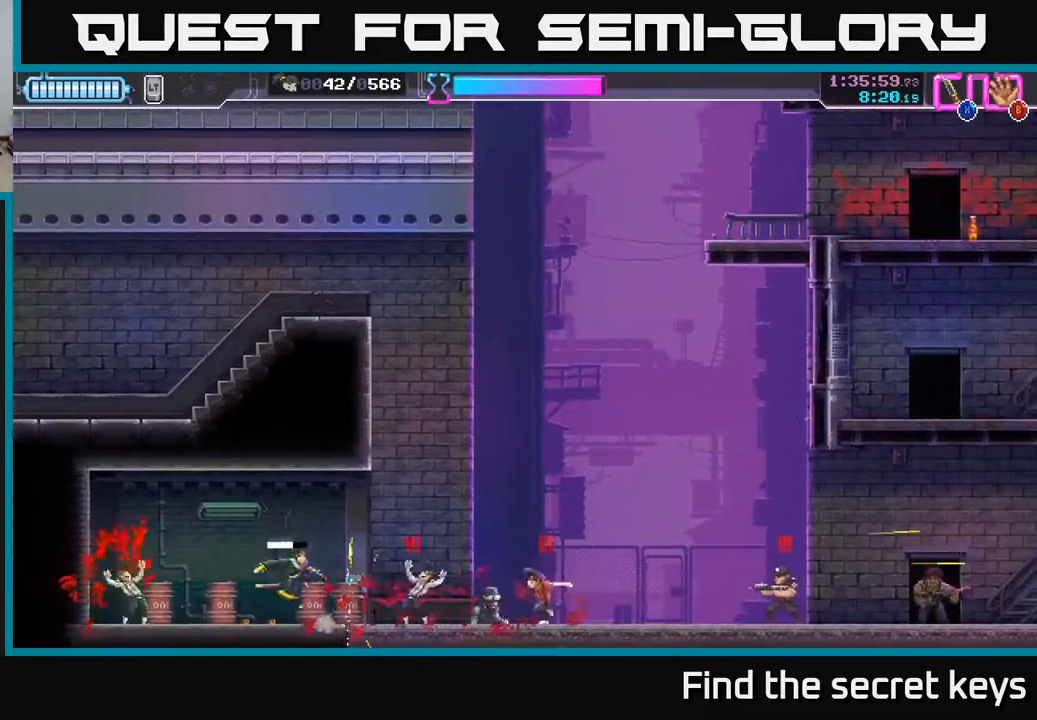
{"buttons": [], "left_stick": "right", "right_stick": "center", "events": [[117, "X", "down"], [133, "left_stick", "right"], [200, "X", "up"], [233, "left_stick", "center"], [350, "left_stick", "right"], [400, "X", "down"], [483, "X", "up"]]}
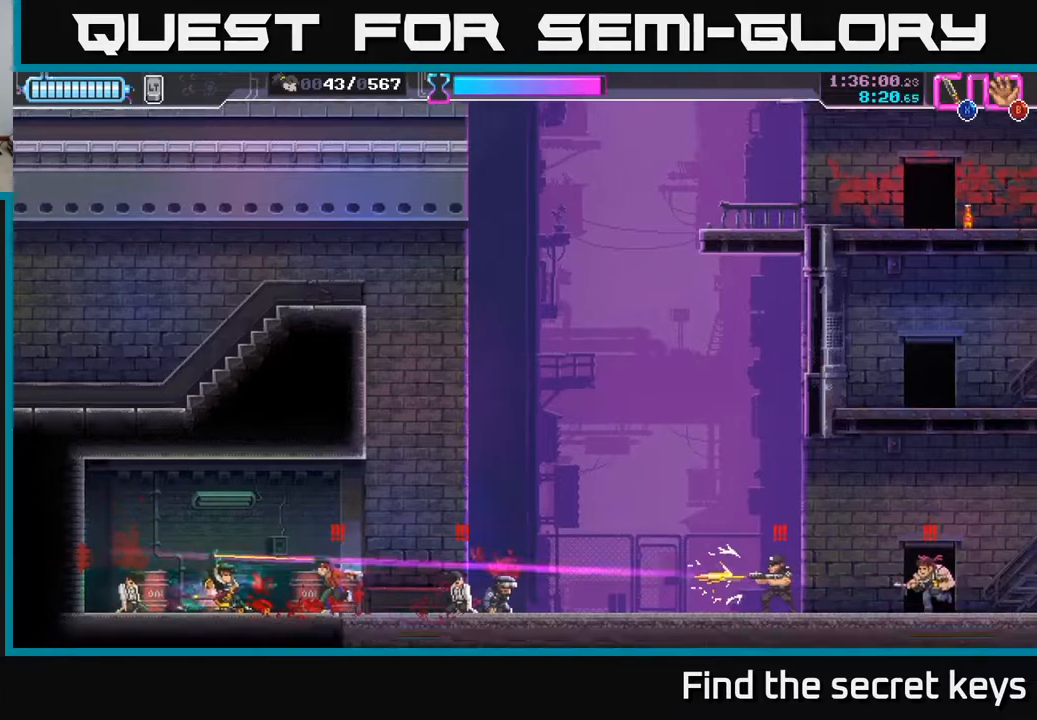
{"buttons": [], "left_stick": "center", "right_stick": "center", "events": [[17, "left_stick", "center"], [50, "X", "down"], [133, "X", "up"], [267, "left_stick", "right"], [283, "X", "down"], [367, "X", "up"], [383, "left_stick", "center"]]}
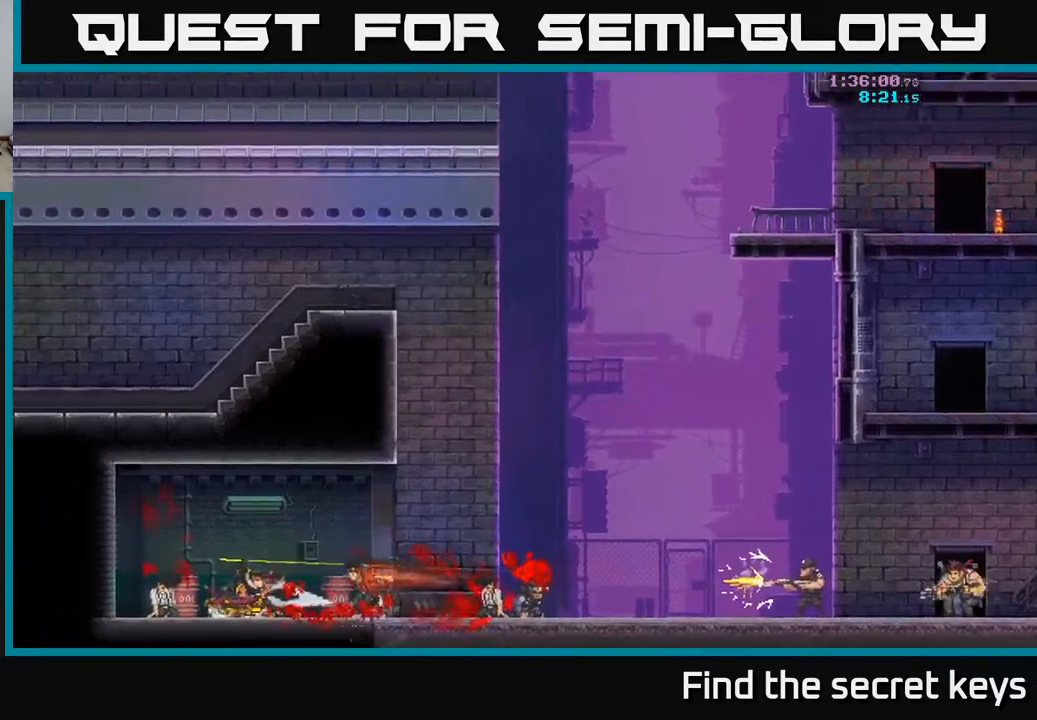
{"buttons": [], "left_stick": "right", "right_stick": "center", "events": [[333, "left_stick", "right"]]}
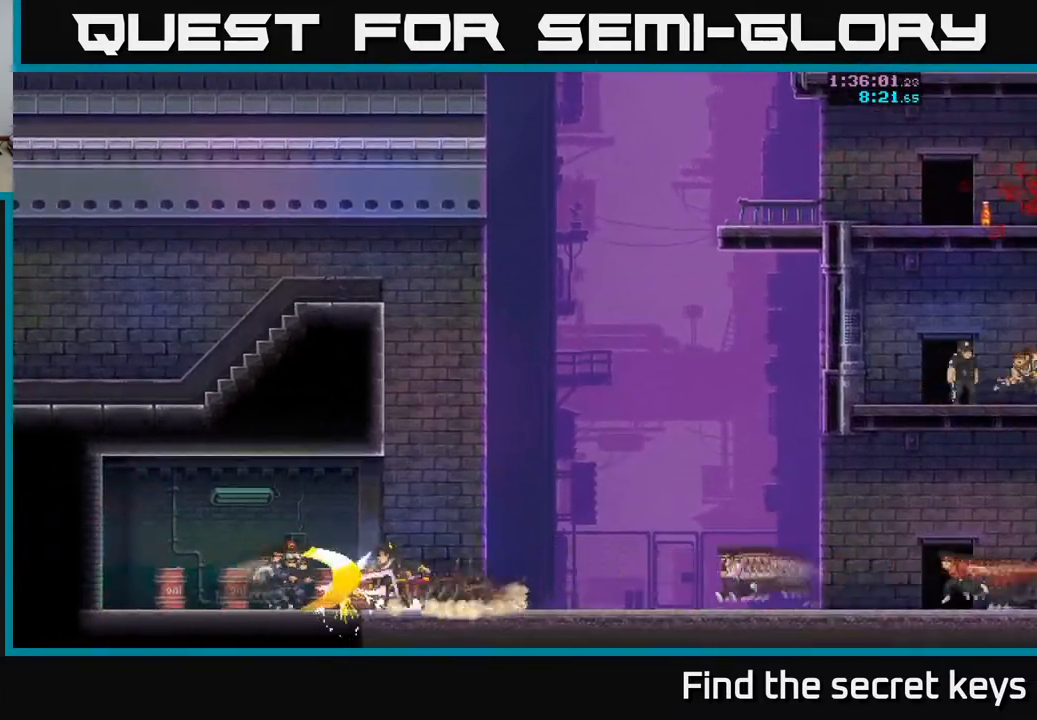
{"buttons": [], "left_stick": "right", "right_stick": "center", "events": [[50, "left_stick", "center"], [217, "left_stick", "right"]]}
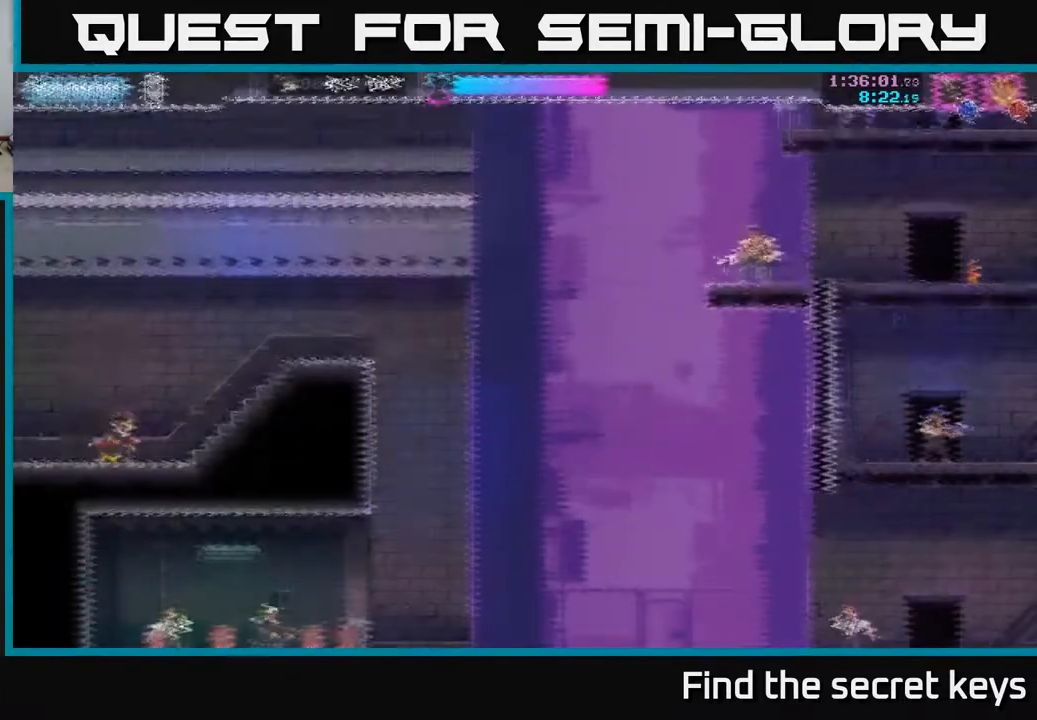
{"buttons": [], "left_stick": "right", "right_stick": "center", "events": [[367, "left_stick", "center"], [500, "left_stick", "right"]]}
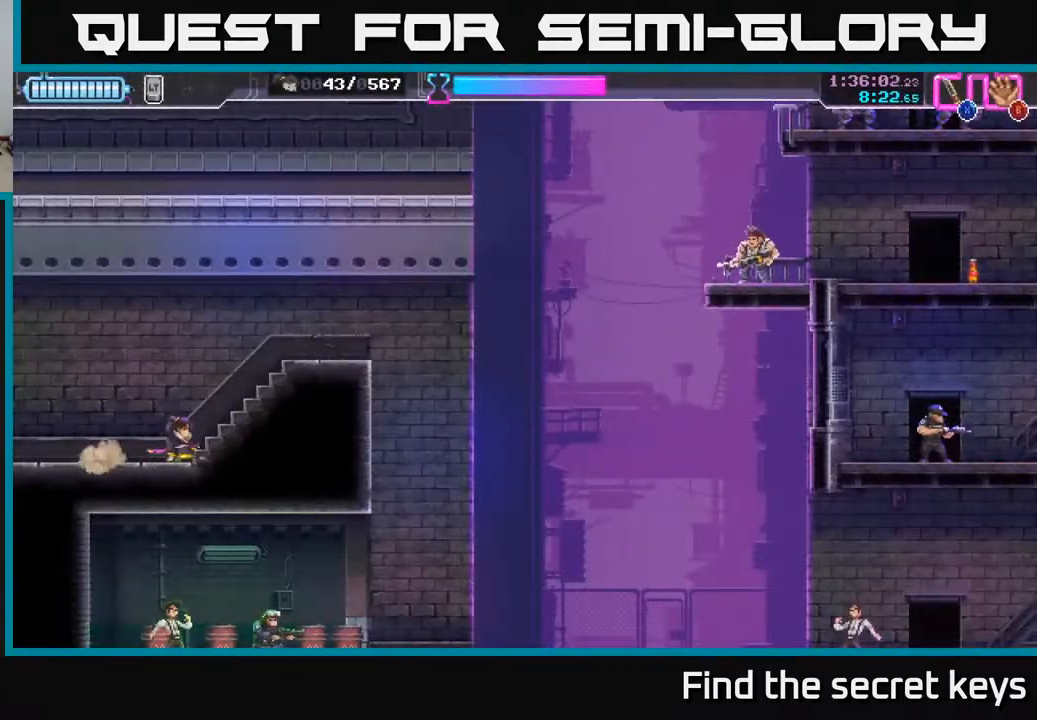
{"buttons": [], "left_stick": "center", "right_stick": "center", "events": [[350, "left_stick", "center"]]}
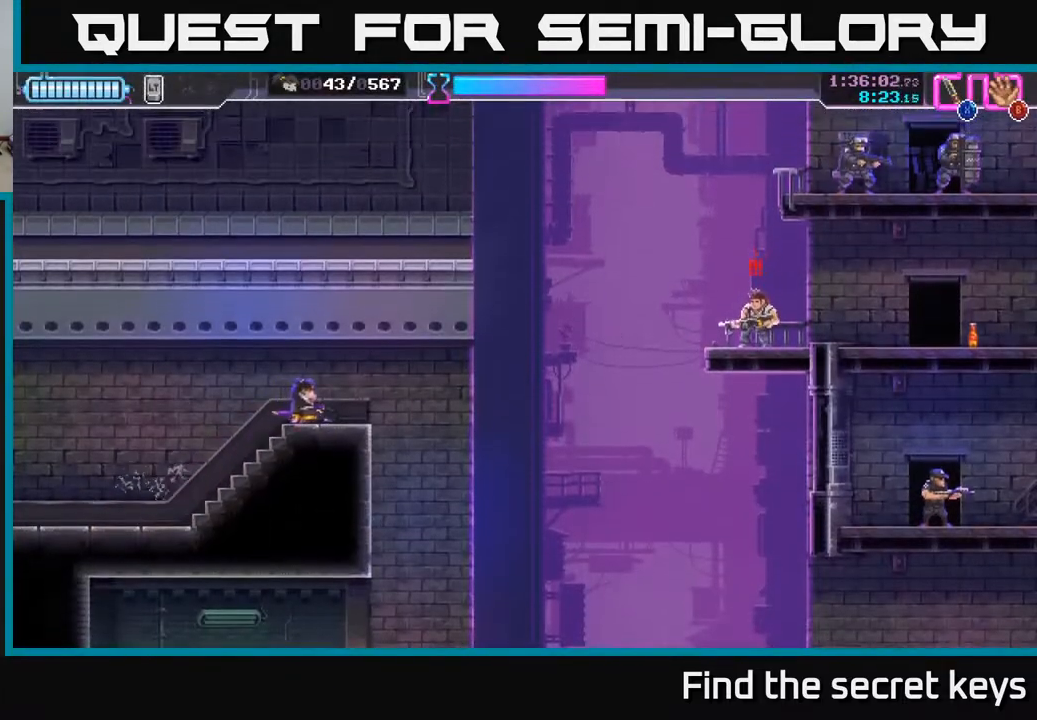
{"buttons": ["X"], "left_stick": "center", "right_stick": "center", "events": [[267, "X", "down"], [350, "X", "up"], [417, "X", "down"]]}
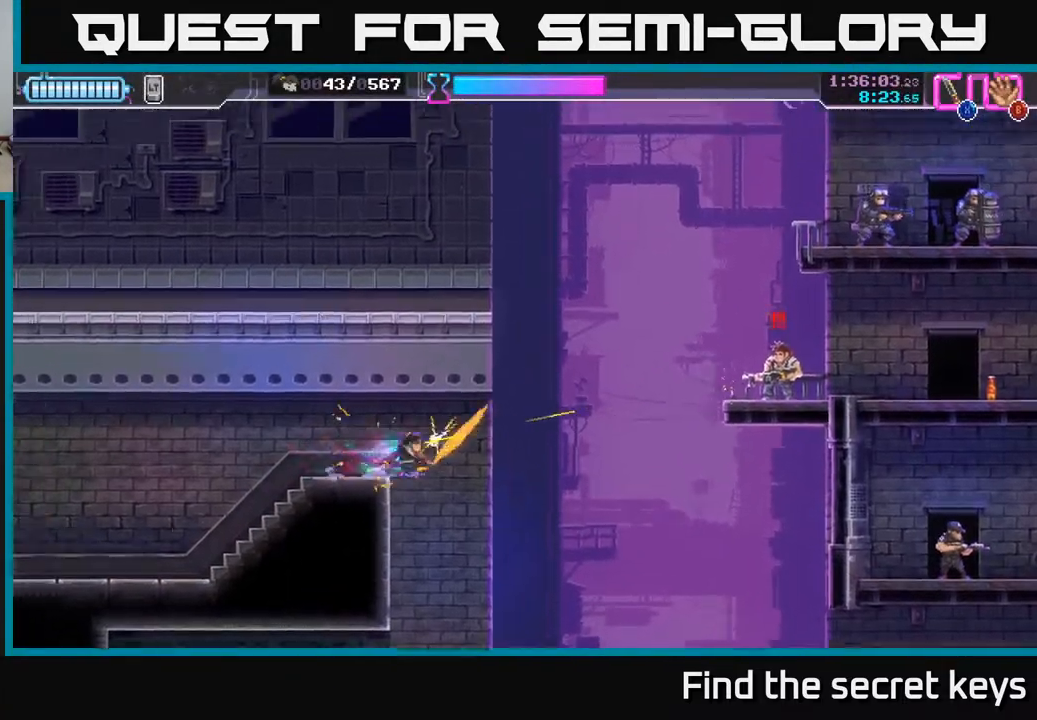
{"buttons": [], "left_stick": "down-left", "right_stick": "center", "events": [[17, "X", "up"], [300, "left_stick", "right"], [483, "left_stick", "down-left"]]}